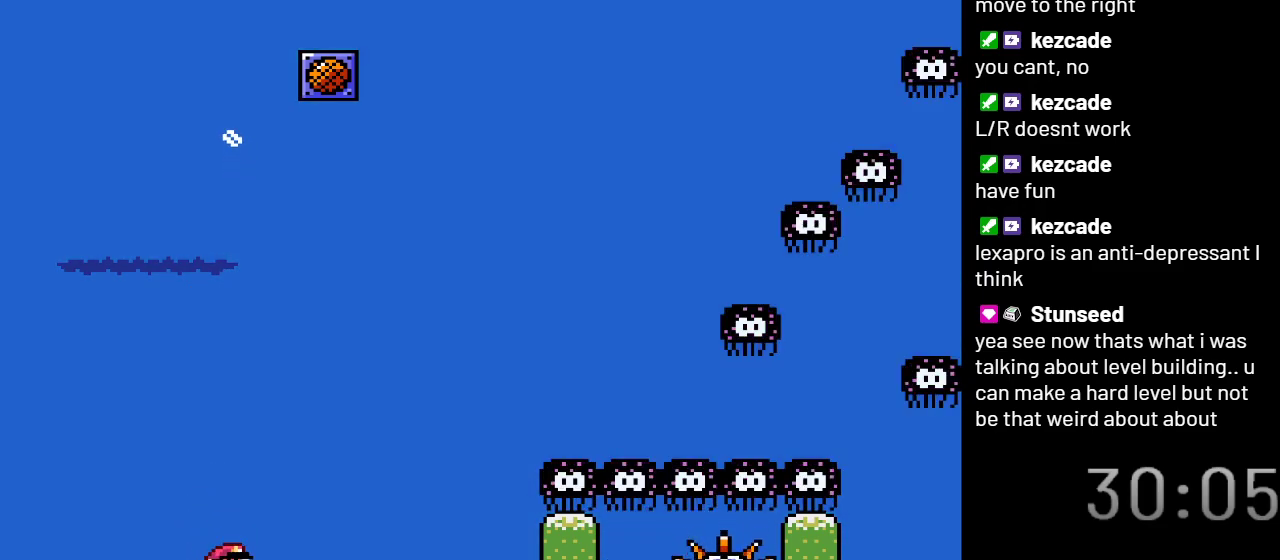
Gameplay with a controller (Nintendo layout); each line is a JSON object with the inputs held at the frame after it. "events" lists button and stick changes between this image and that frame as [ms after this image, input, new state], when the widget could be followed in between. Not read: L3 R3.
{"buttons": ["B", "Y", "DPAD_UP"], "events": [[383, "DPAD_UP", "down"], [450, "B", "down"]]}
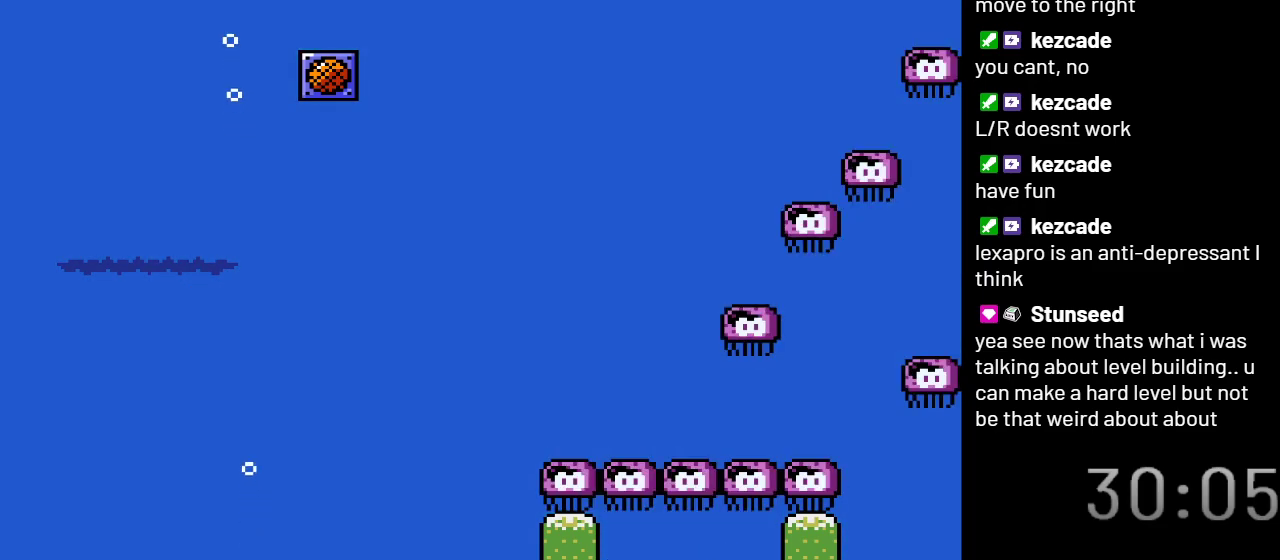
{"buttons": ["B", "Y"], "events": [[450, "DPAD_UP", "up"]]}
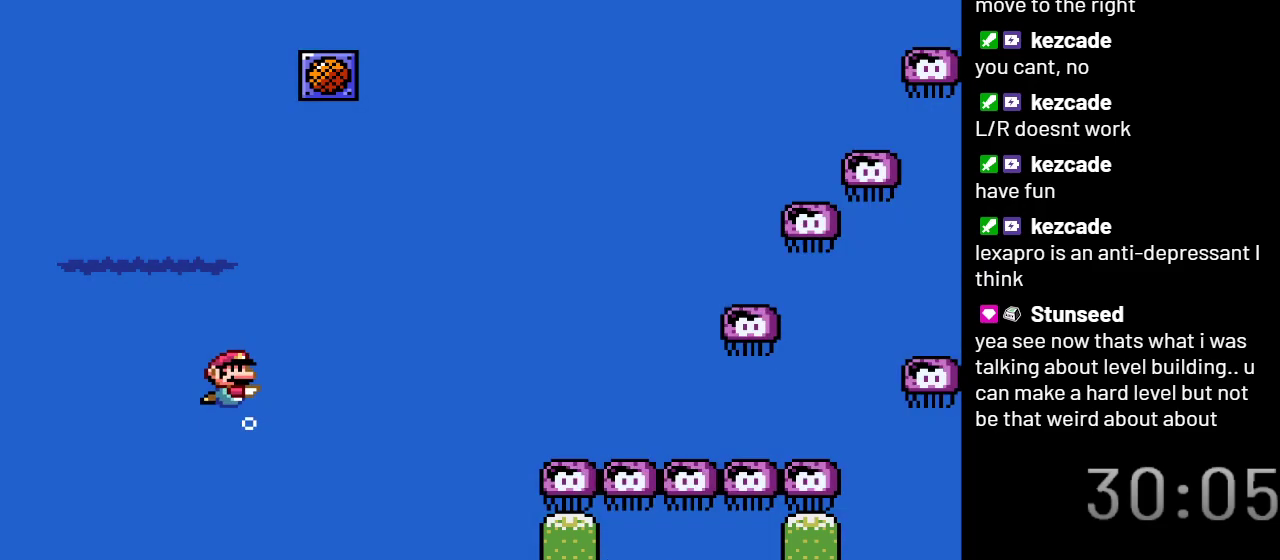
{"buttons": ["B", "Y", "DPAD_DOWN"], "events": [[383, "DPAD_DOWN", "down"]]}
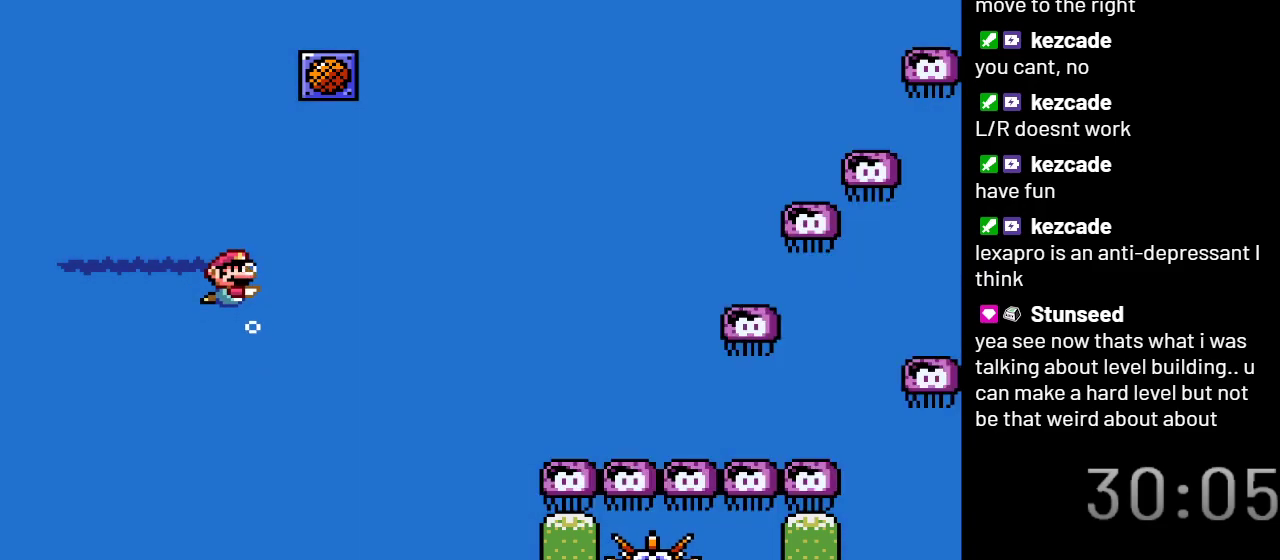
{"buttons": ["B", "Y"], "events": [[283, "DPAD_DOWN", "up"]]}
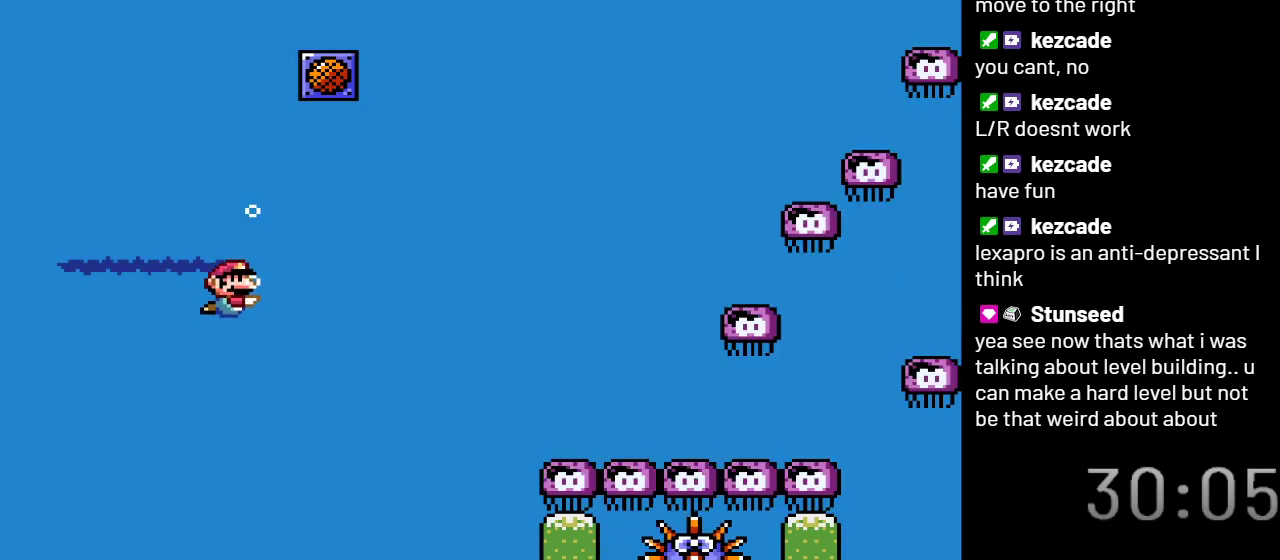
{"buttons": ["B", "Y"], "events": []}
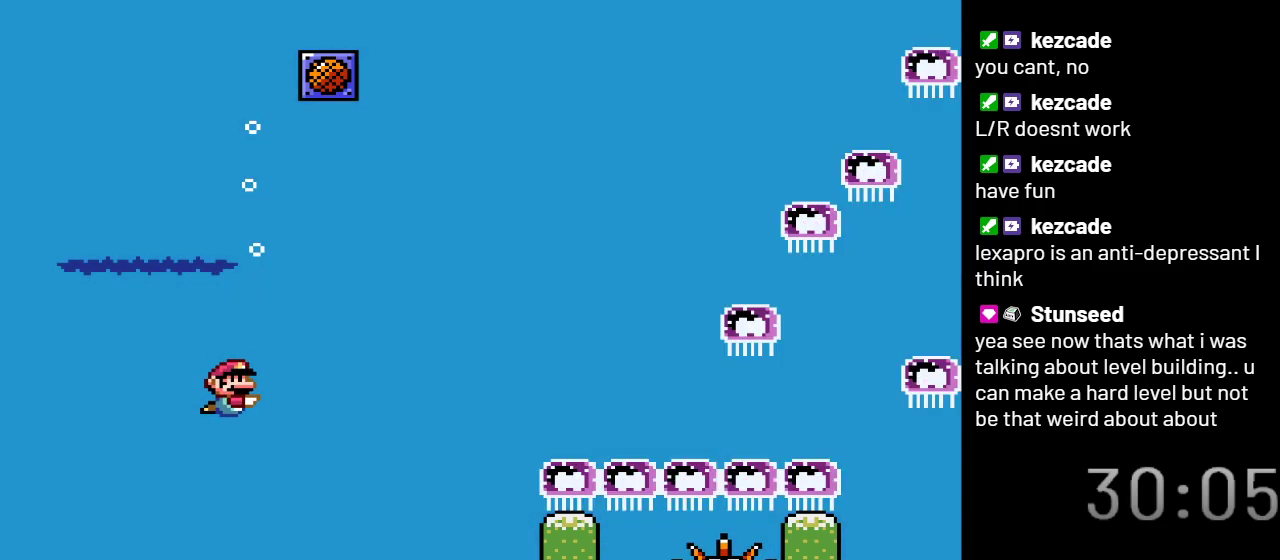
{"buttons": ["B", "Y"], "events": []}
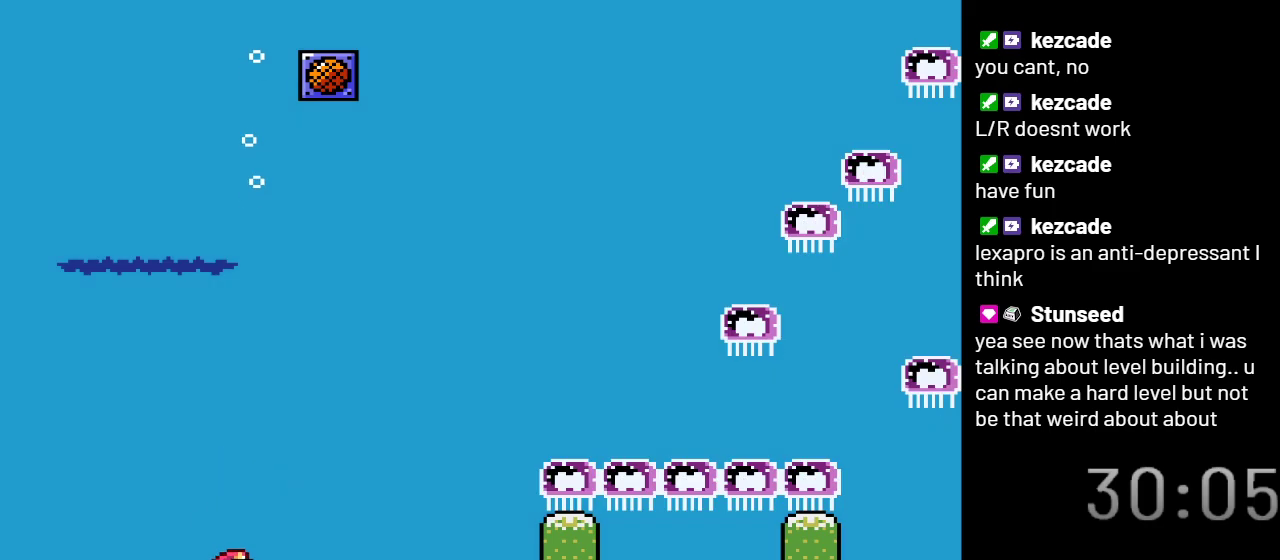
{"buttons": ["Y"], "events": [[17, "B", "up"]]}
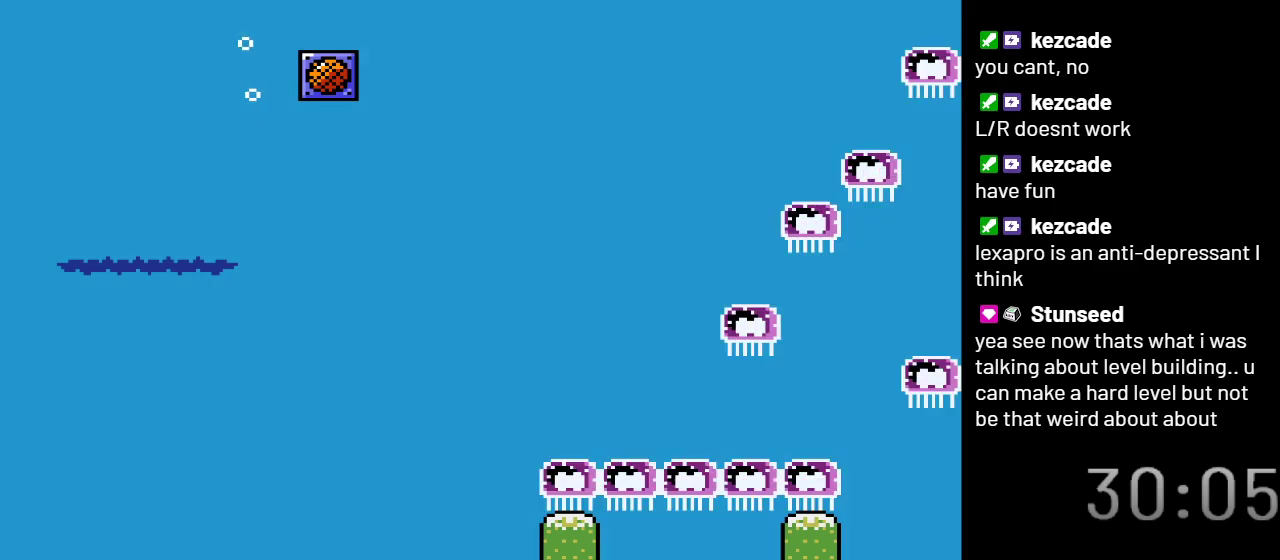
{"buttons": ["Y"], "events": []}
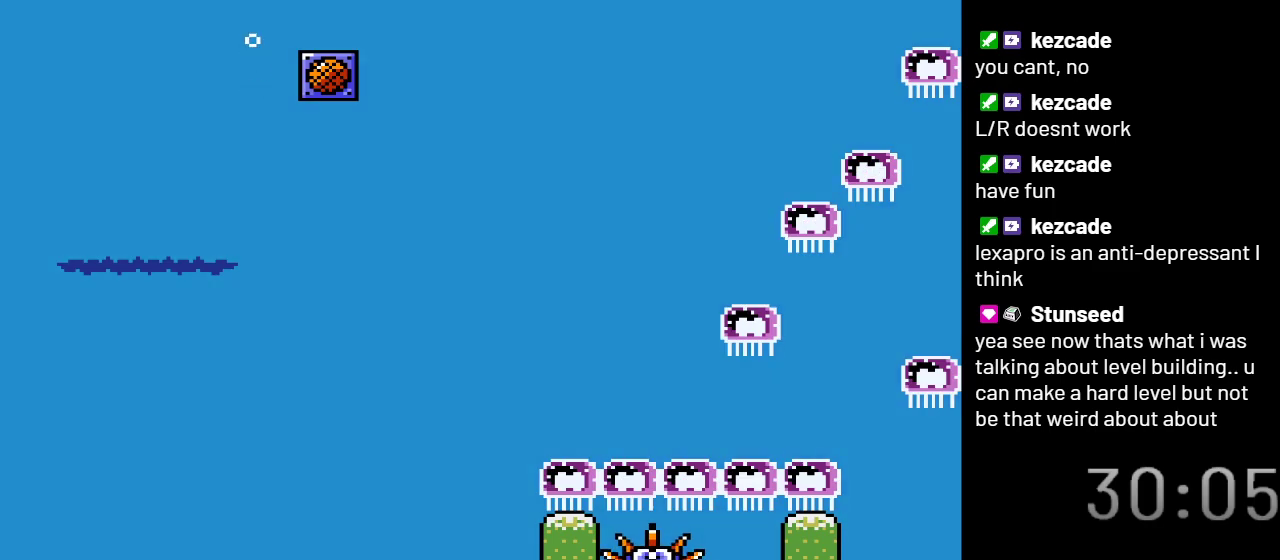
{"buttons": ["Y"], "events": []}
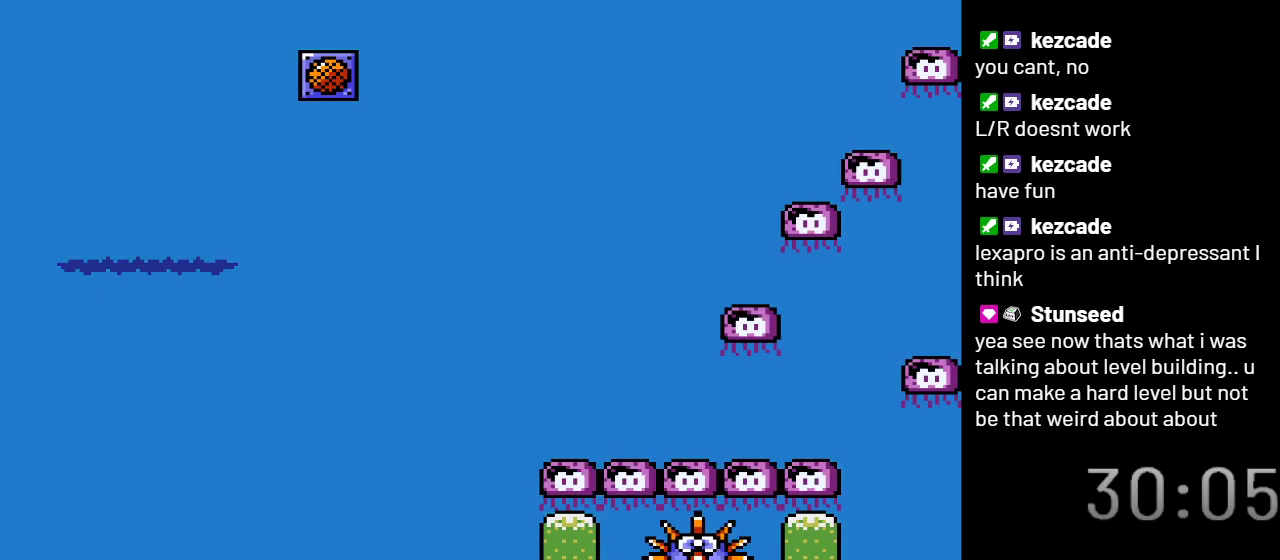
{"buttons": ["Y"], "events": []}
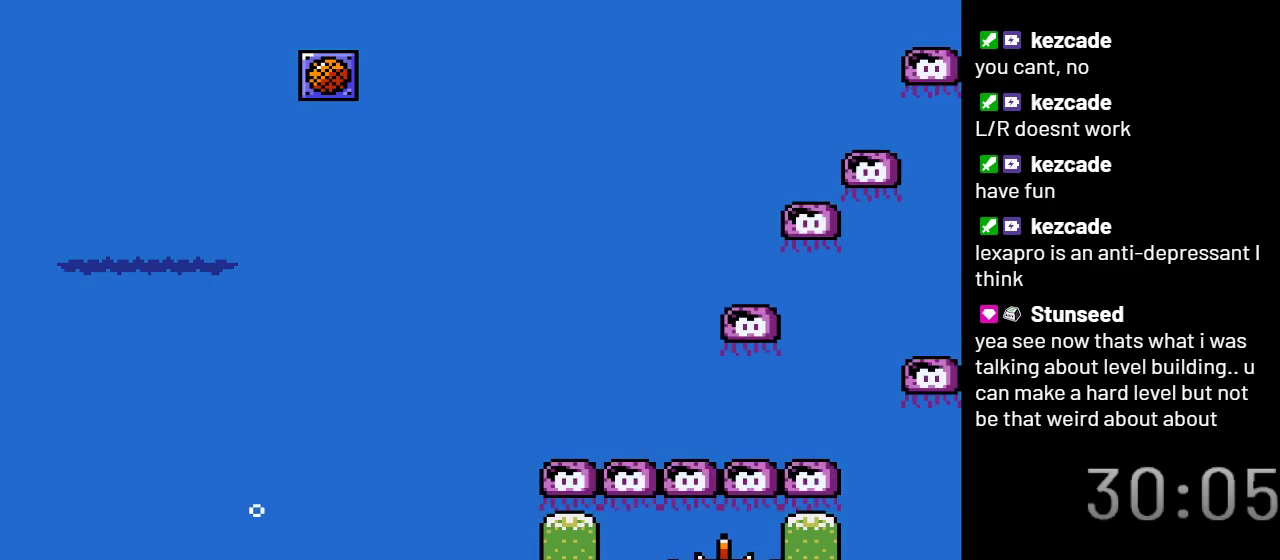
{"buttons": ["B", "Y", "DPAD_UP"], "events": [[67, "DPAD_UP", "down"], [133, "B", "down"]]}
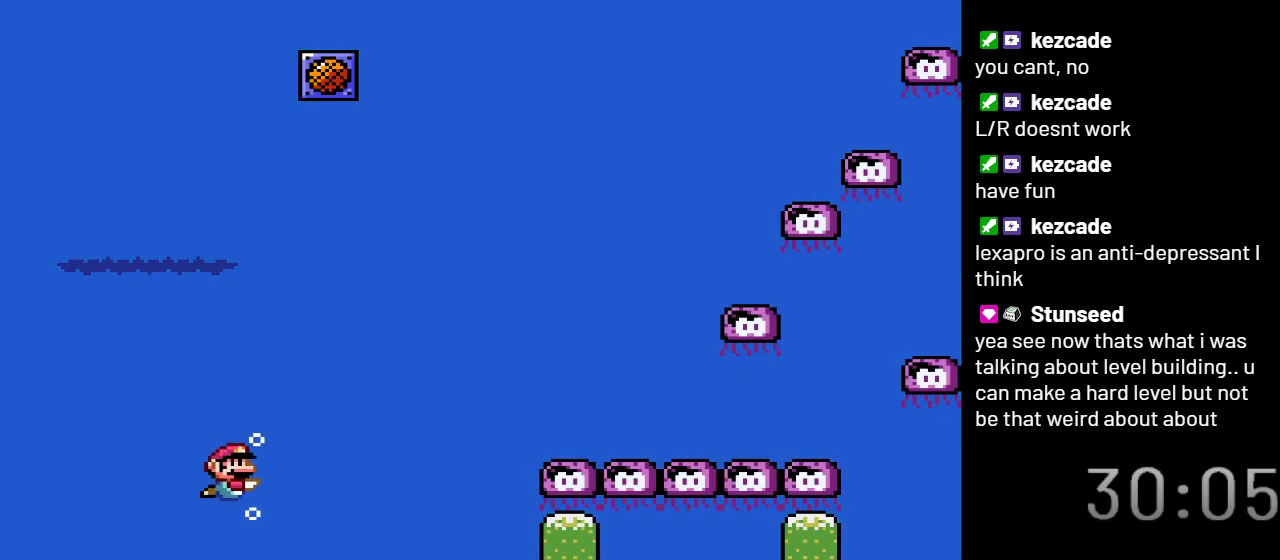
{"buttons": ["B", "Y"], "events": [[283, "DPAD_UP", "up"]]}
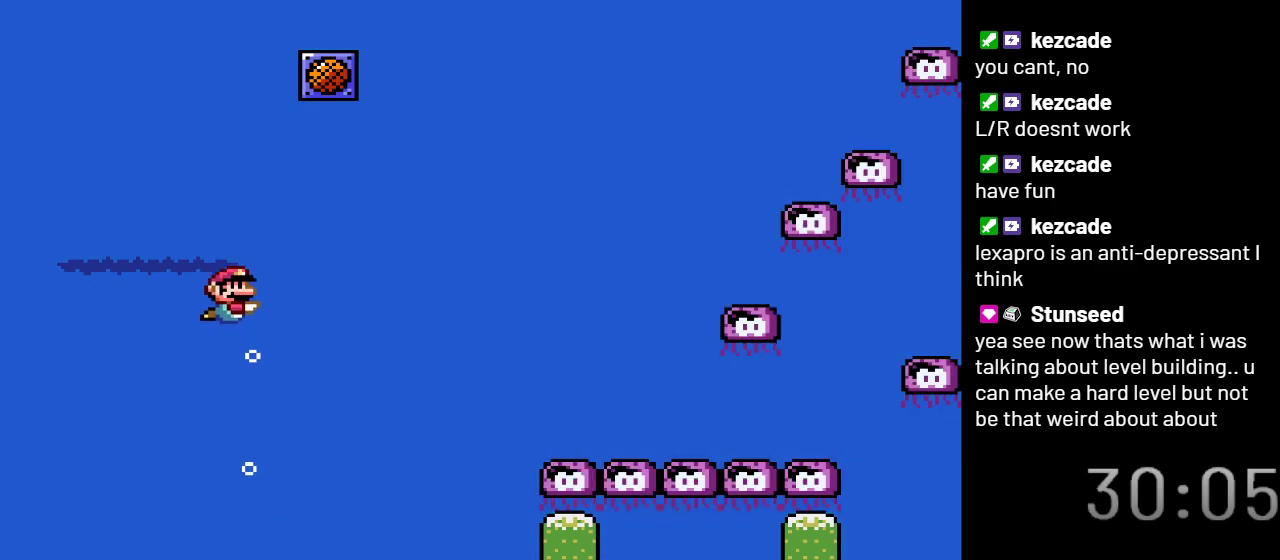
{"buttons": ["B", "Y"], "events": [[200, "DPAD_DOWN", "down"], [250, "DPAD_DOWN", "up"]]}
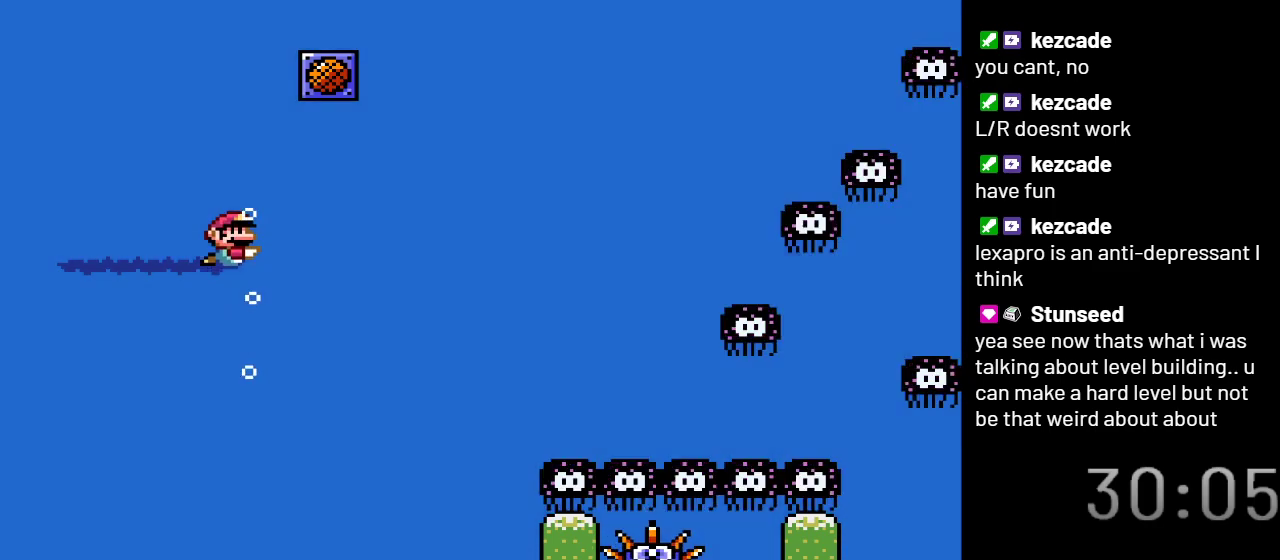
{"buttons": [], "events": [[17, "B", "up"], [133, "Y", "up"]]}
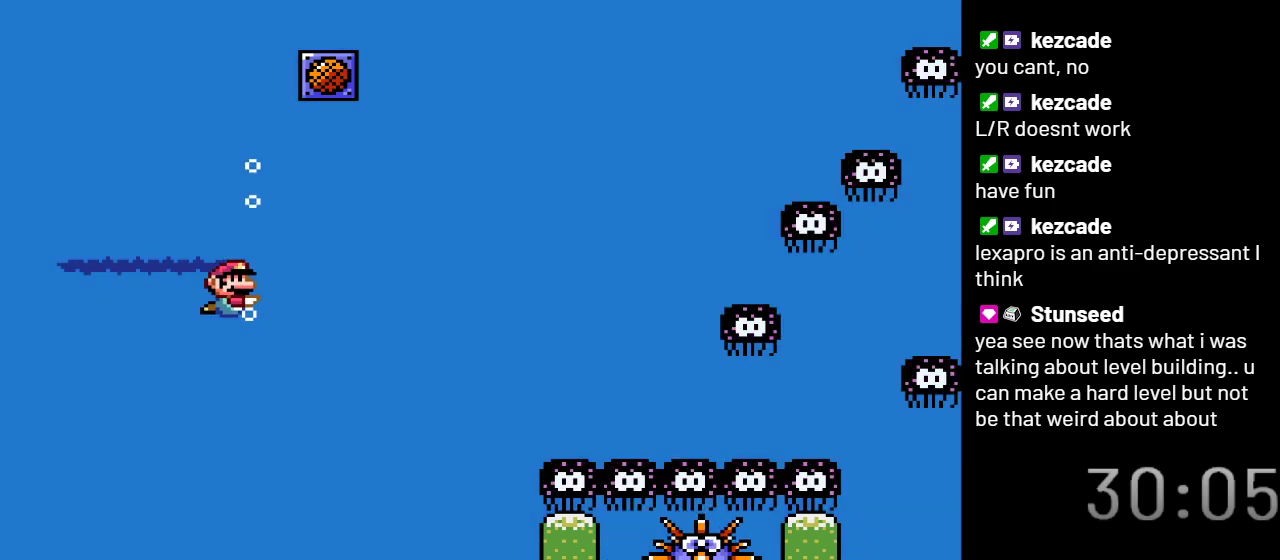
{"buttons": [], "events": []}
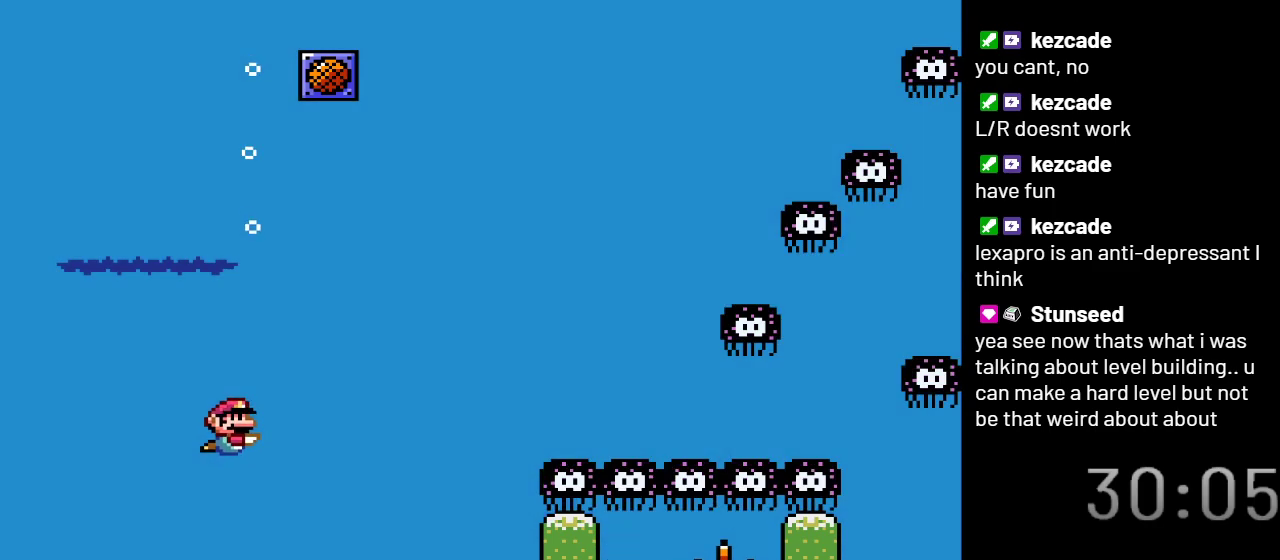
{"buttons": [], "events": []}
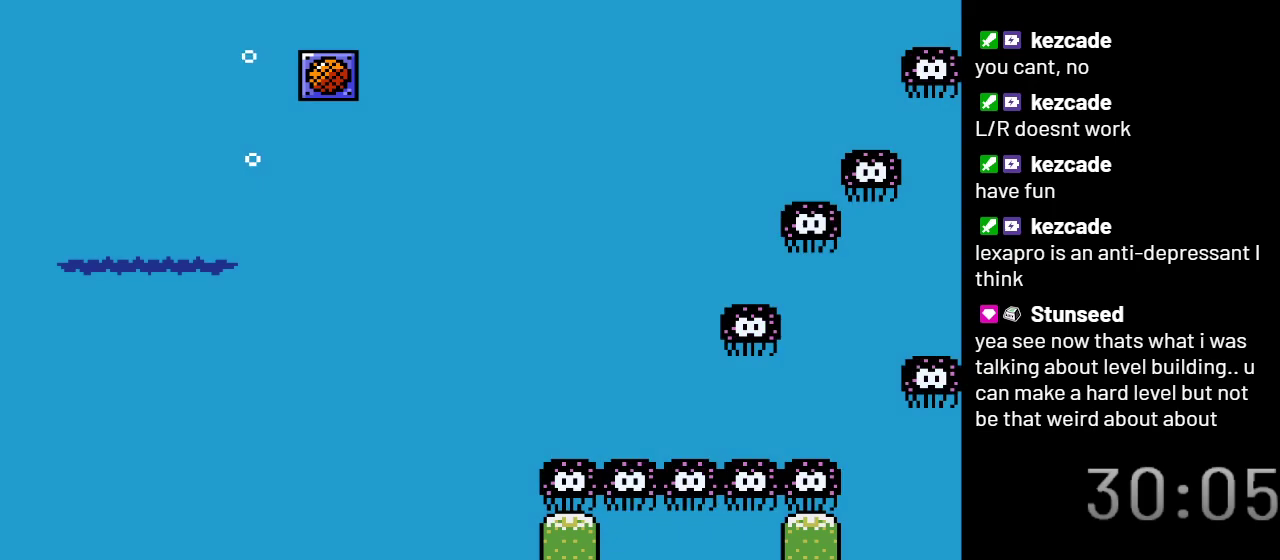
{"buttons": [], "events": []}
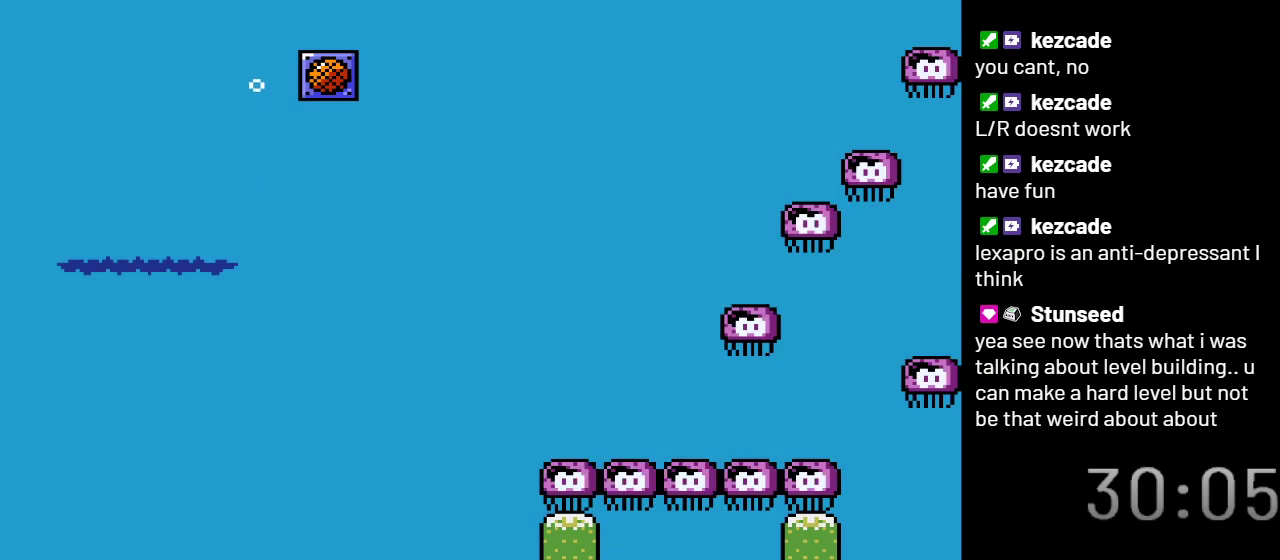
{"buttons": [], "events": []}
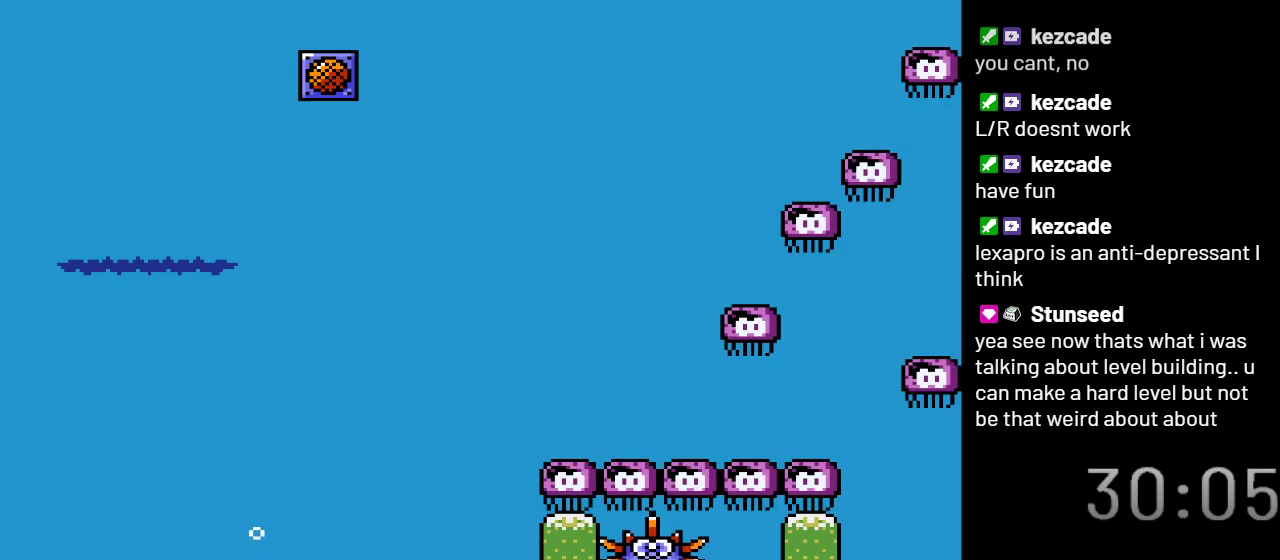
{"buttons": [], "events": [[33, "DPAD_RIGHT", "down"], [133, "DPAD_RIGHT", "up"]]}
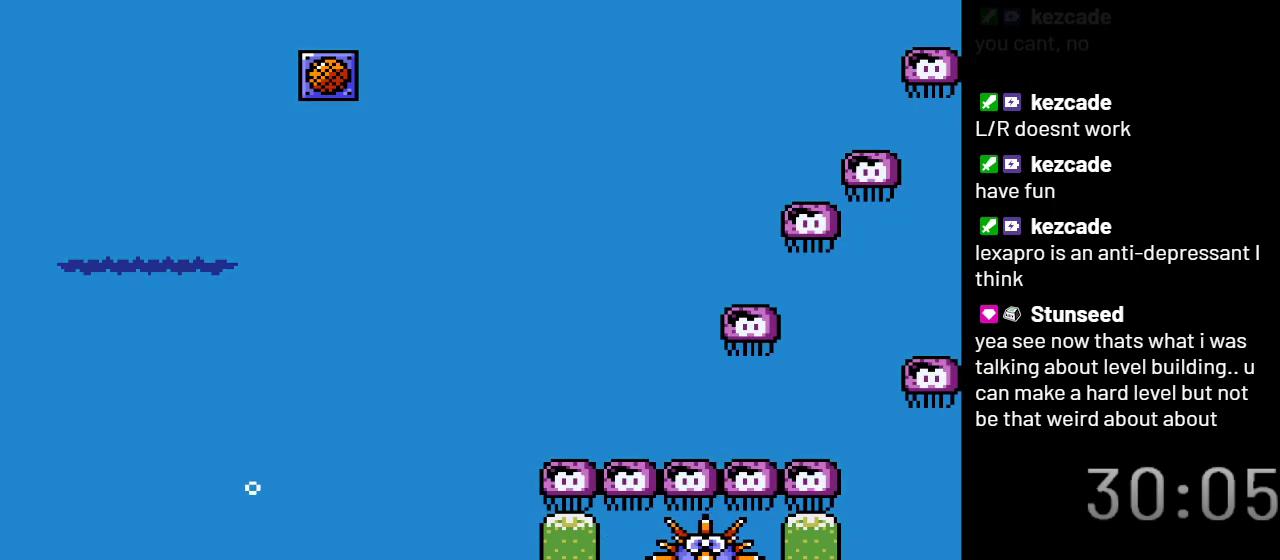
{"buttons": ["Y"], "events": [[450, "Y", "down"]]}
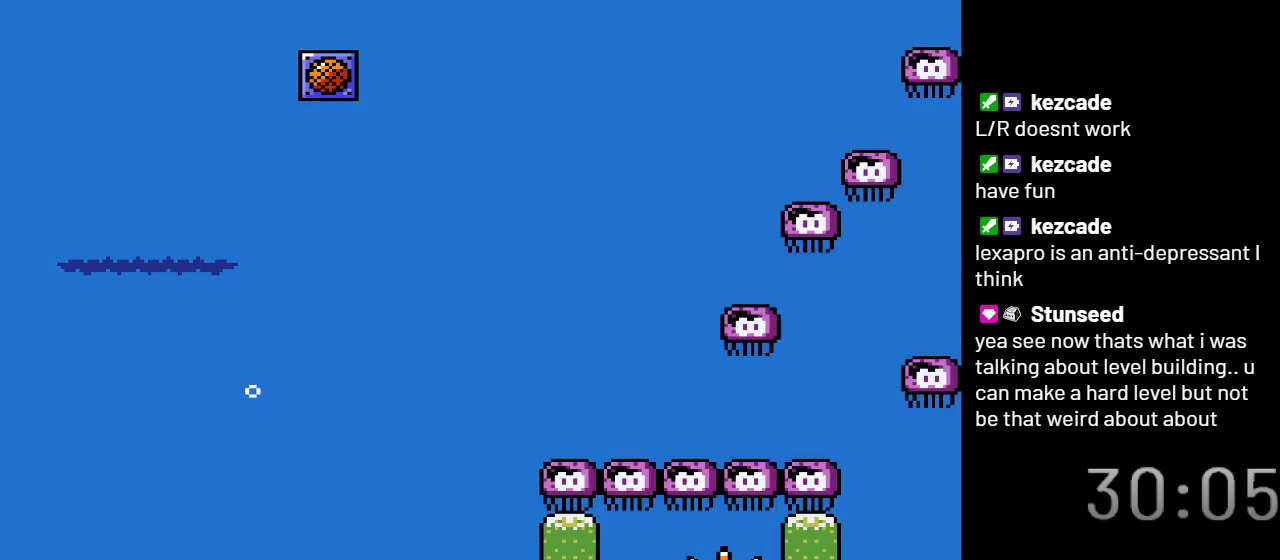
{"buttons": ["Y"], "events": []}
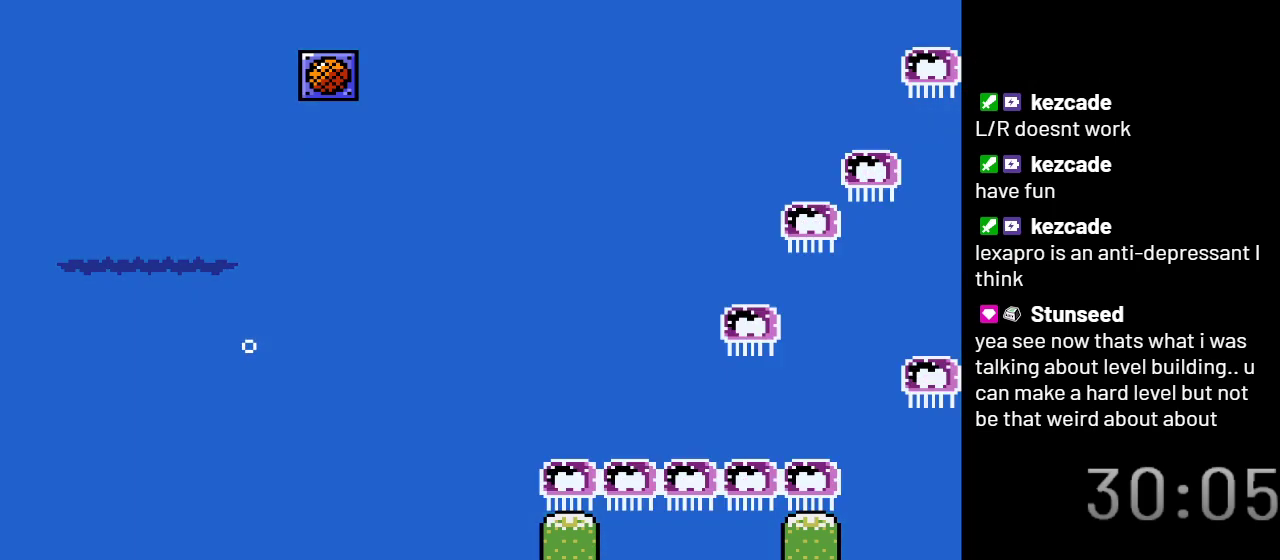
{"buttons": ["Y"], "events": []}
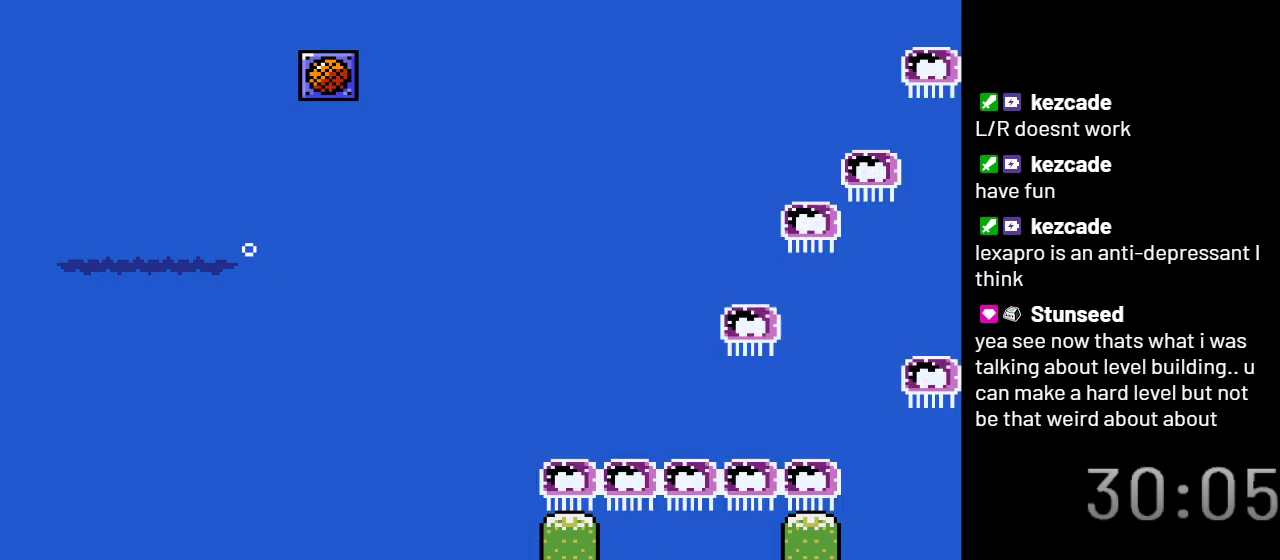
{"buttons": ["Y"], "events": []}
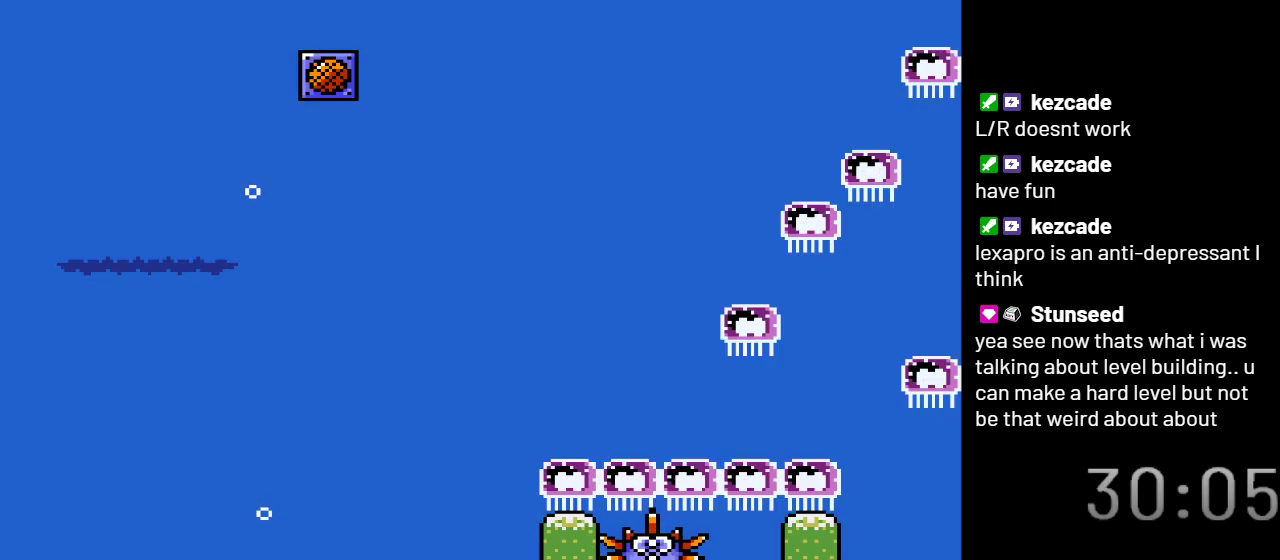
{"buttons": ["Y"], "events": []}
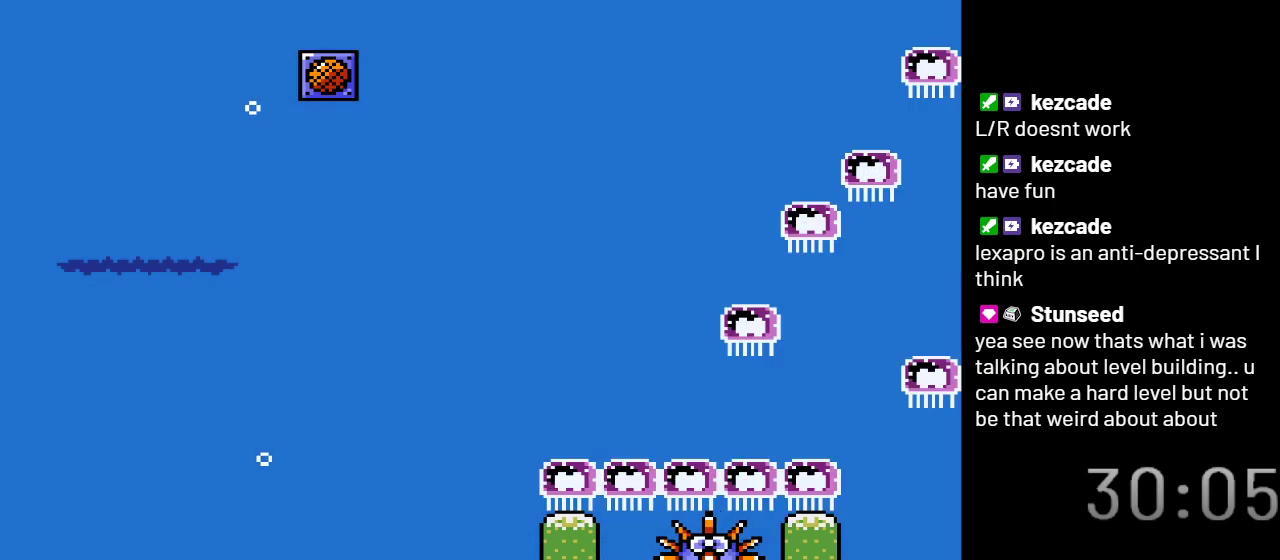
{"buttons": ["Y"], "events": []}
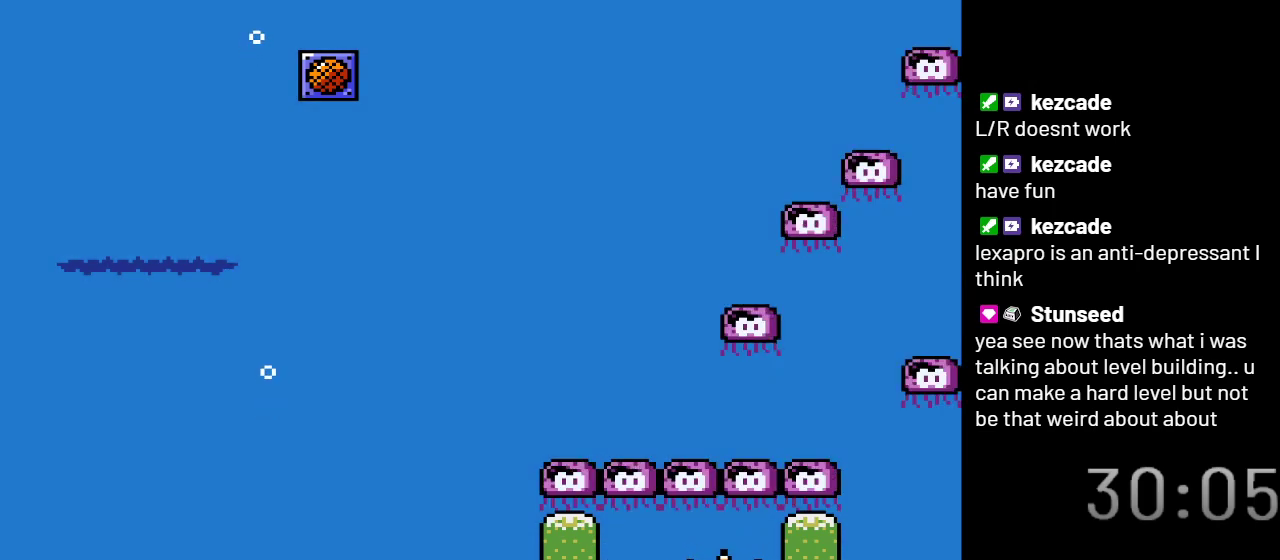
{"buttons": ["Y"], "events": []}
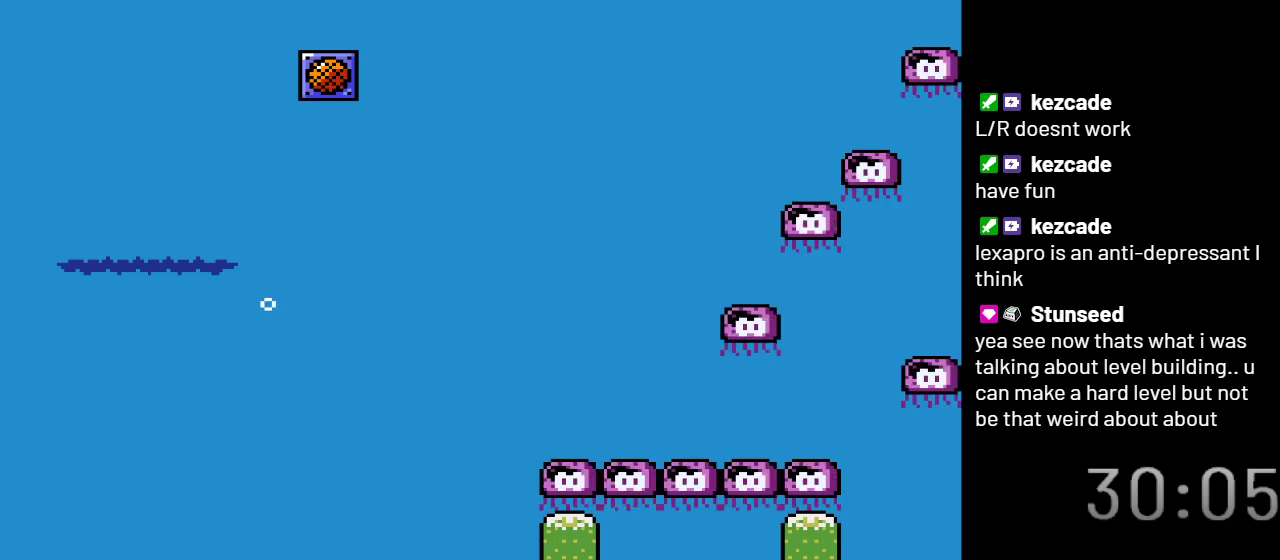
{"buttons": ["Y", "DPAD_RIGHT"], "events": [[167, "DPAD_RIGHT", "down"]]}
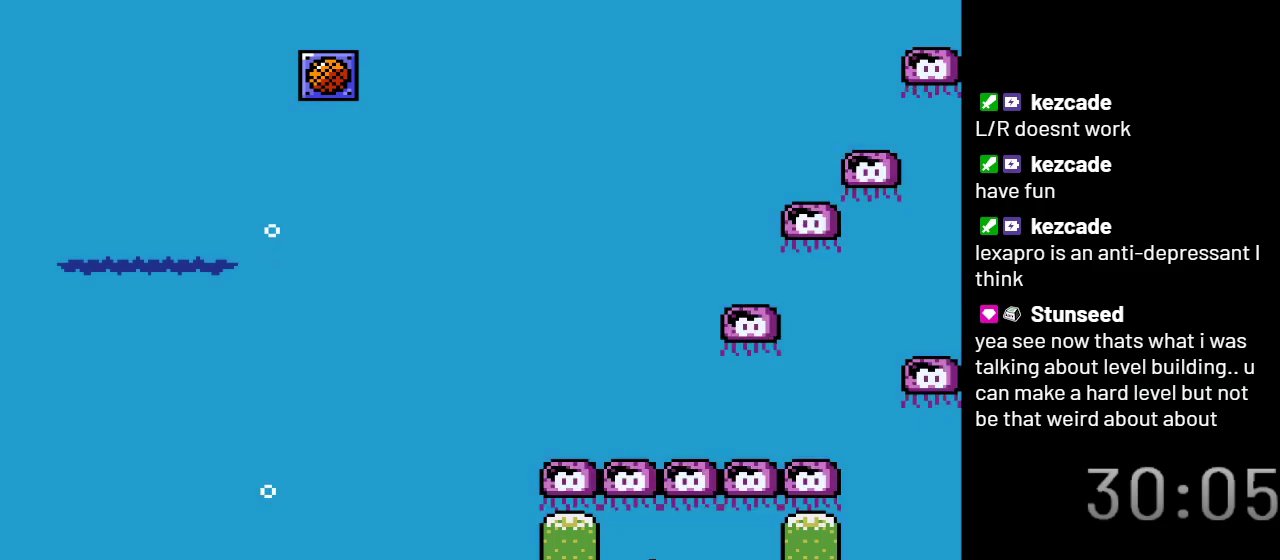
{"buttons": ["B", "Y", "DPAD_UP"], "events": [[67, "DPAD_RIGHT", "up"], [233, "DPAD_UP", "down"], [317, "B", "down"]]}
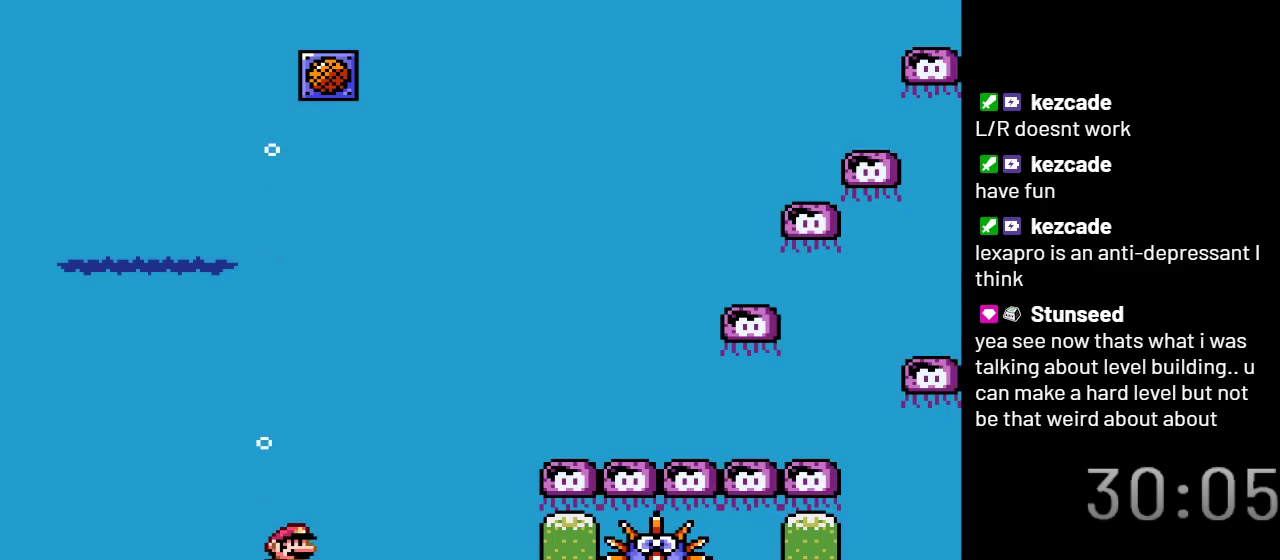
{"buttons": ["B", "Y", "DPAD_UP"], "events": []}
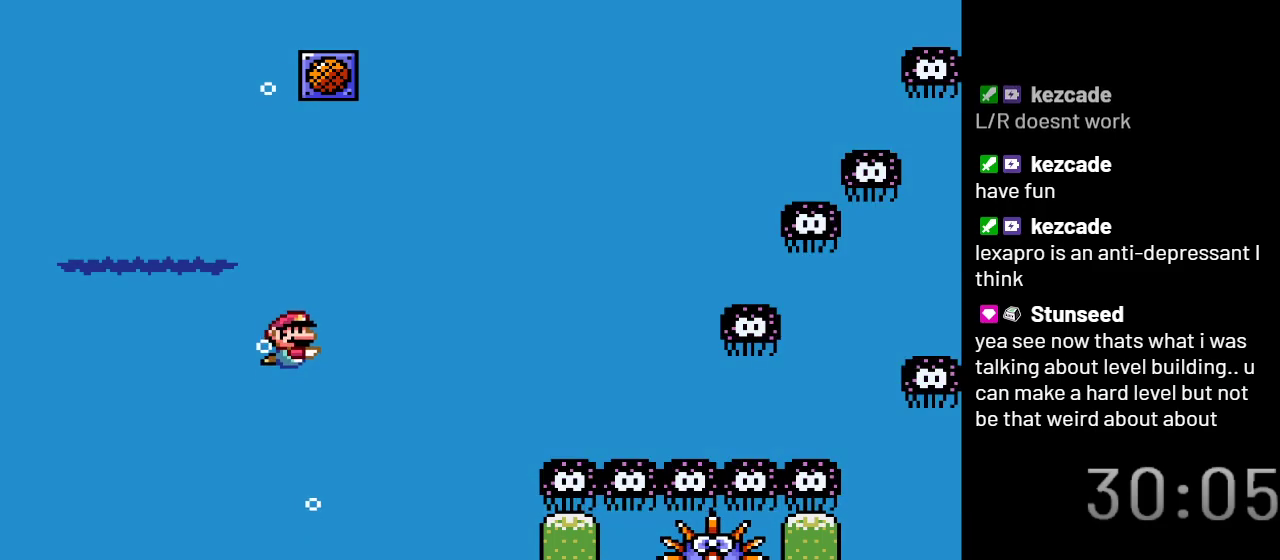
{"buttons": ["B", "Y"], "events": [[233, "DPAD_UP", "up"]]}